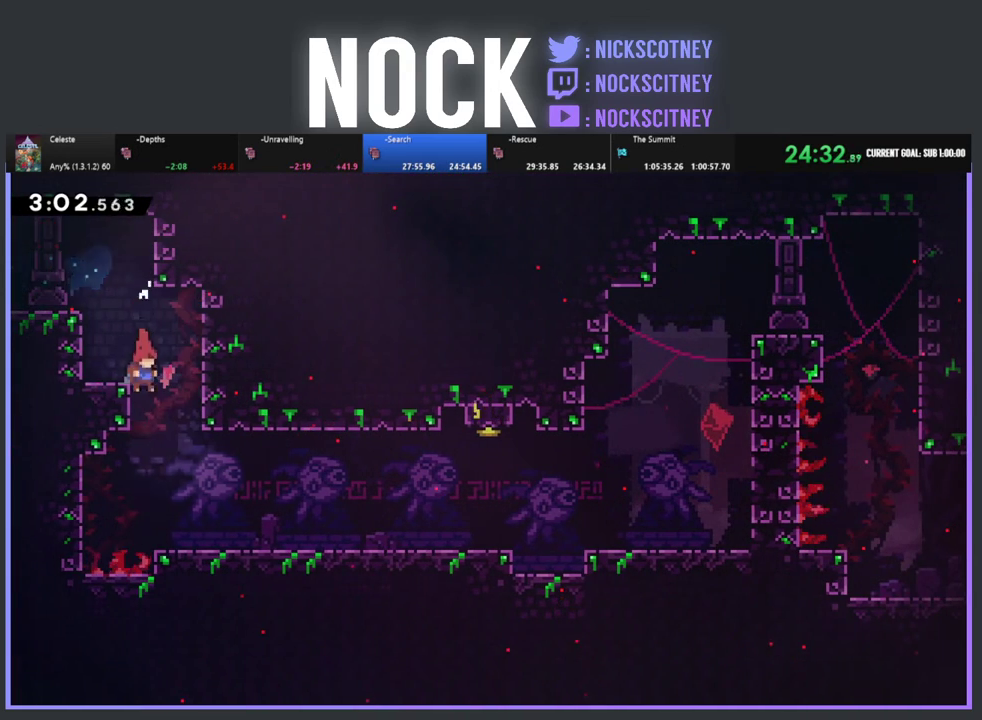
Gameplay with a controller (PlayStation layout); each line is a JSON object with the inputs held at the frame after it. "events" lists button and stick changes between this image and that frame as [ms after this image, input, new state], when the widget could be followed in between. Not read: R3 right_stick.
{"buttons": ["CIRCLE", "DPAD_RIGHT"], "left_stick": "center", "events": [[400, "CIRCLE", "down"]]}
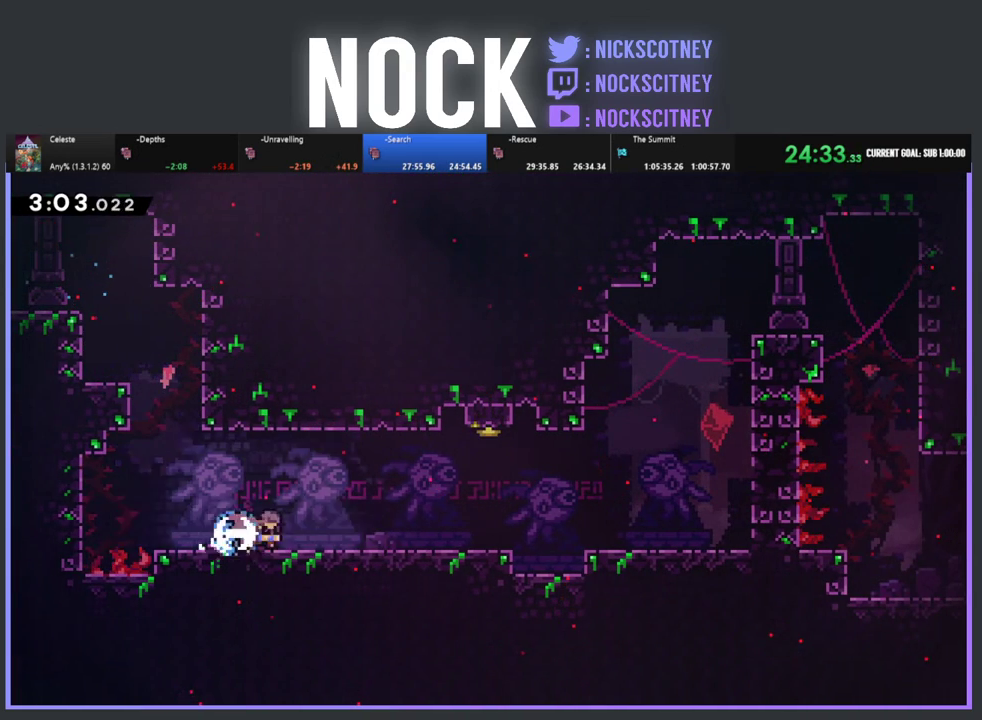
{"buttons": [], "left_stick": "center", "events": [[50, "CIRCLE", "up"], [167, "CIRCLE", "down"], [267, "CIRCLE", "up"], [300, "DPAD_RIGHT", "up"]]}
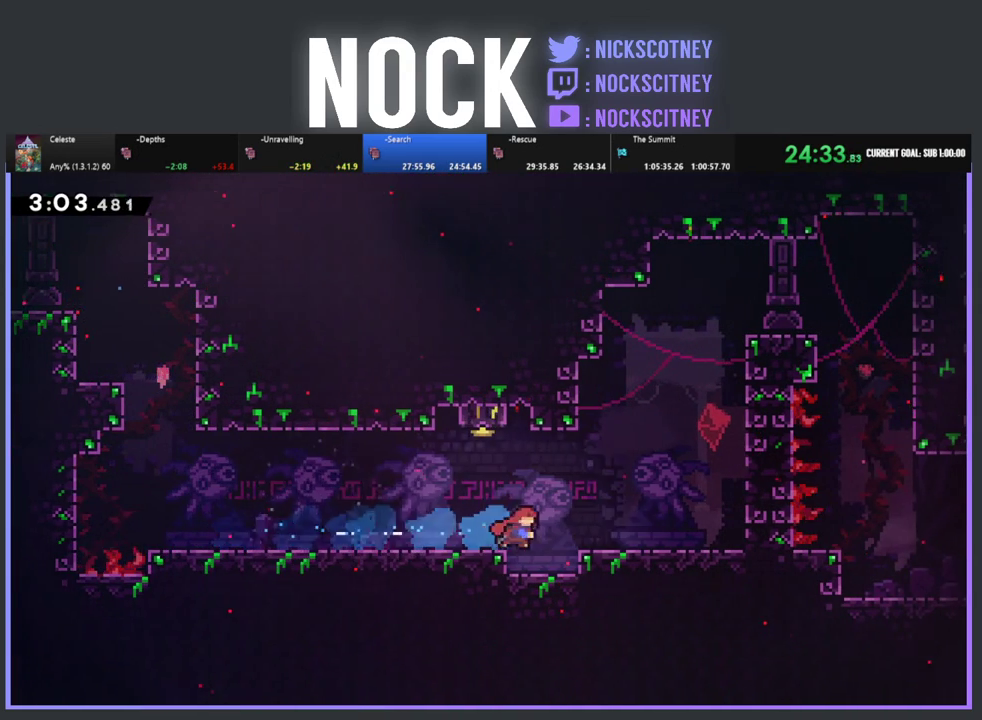
{"buttons": ["CROSS", "DPAD_UP"], "left_stick": "center", "events": [[83, "DPAD_LEFT", "down"], [317, "DPAD_LEFT", "up"], [433, "CROSS", "down"], [467, "DPAD_UP", "down"]]}
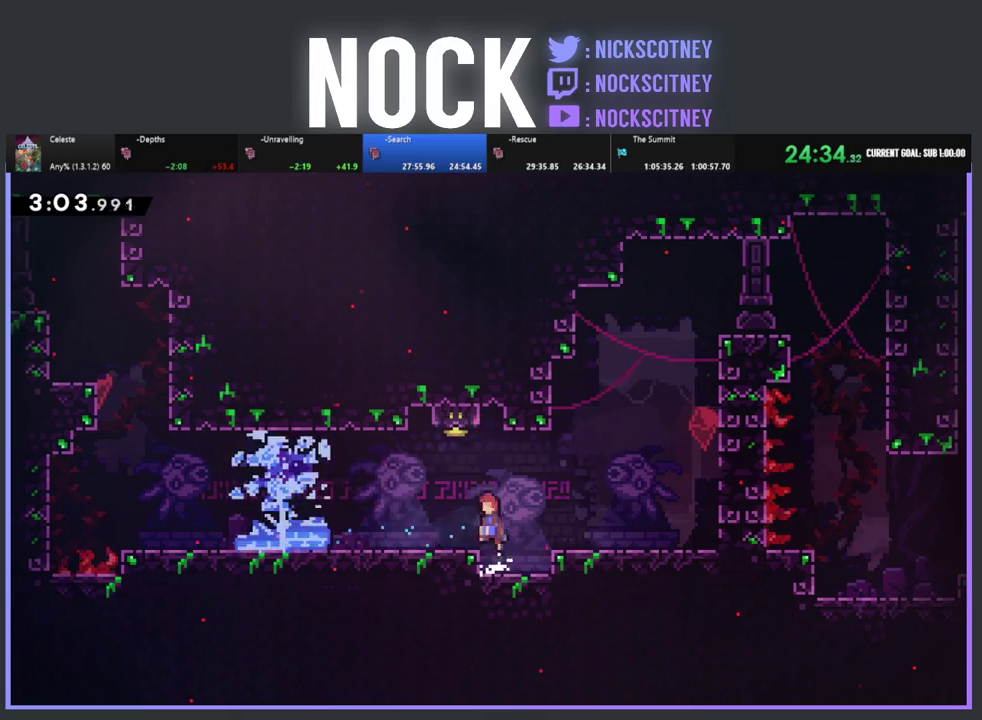
{"buttons": [], "left_stick": "center", "events": [[50, "DPAD_LEFT", "down"], [100, "CROSS", "up"], [200, "DPAD_LEFT", "up"], [200, "DPAD_UP", "up"], [267, "DPAD_UP", "down"], [283, "CIRCLE", "down"], [433, "CIRCLE", "up"], [433, "DPAD_UP", "up"]]}
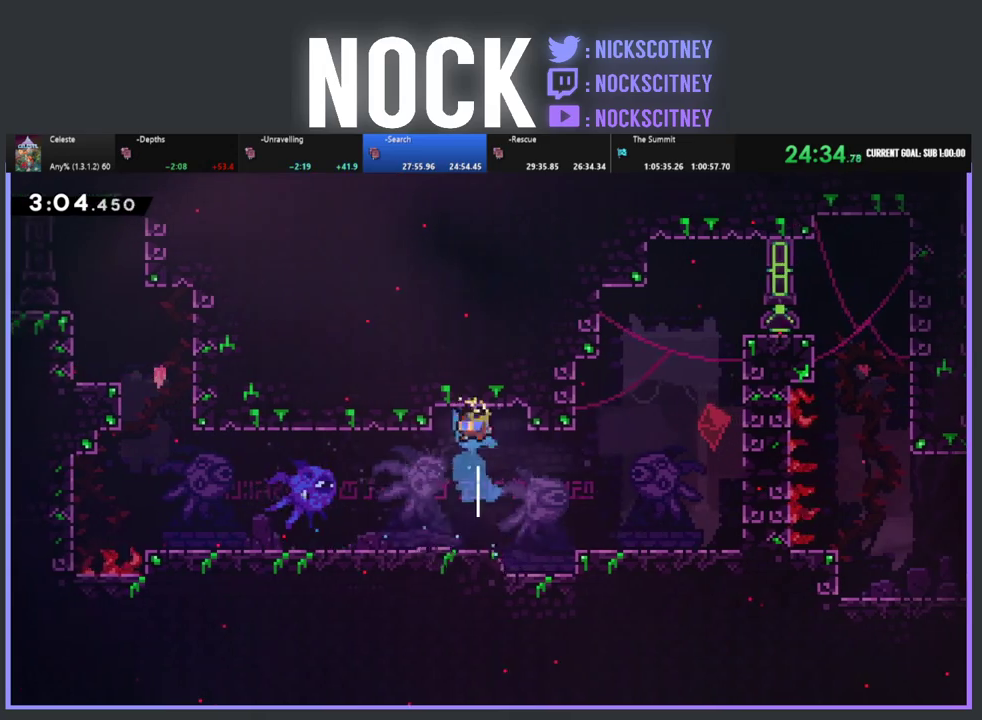
{"buttons": ["R2", "DPAD_RIGHT"], "left_stick": "center", "events": [[17, "DPAD_RIGHT", "down"], [467, "R2", "down"]]}
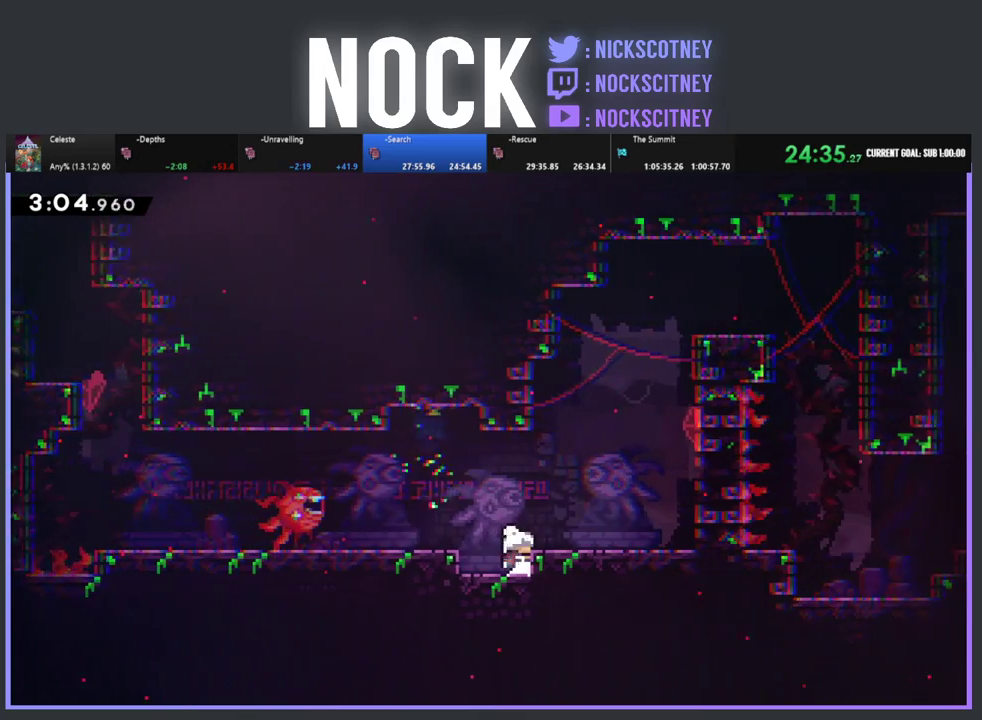
{"buttons": ["CIRCLE", "R2", "DPAD_UP", "DPAD_RIGHT"], "left_stick": "center", "events": [[33, "CROSS", "down"], [33, "DPAD_UP", "down"], [317, "CROSS", "up"], [383, "CIRCLE", "down"]]}
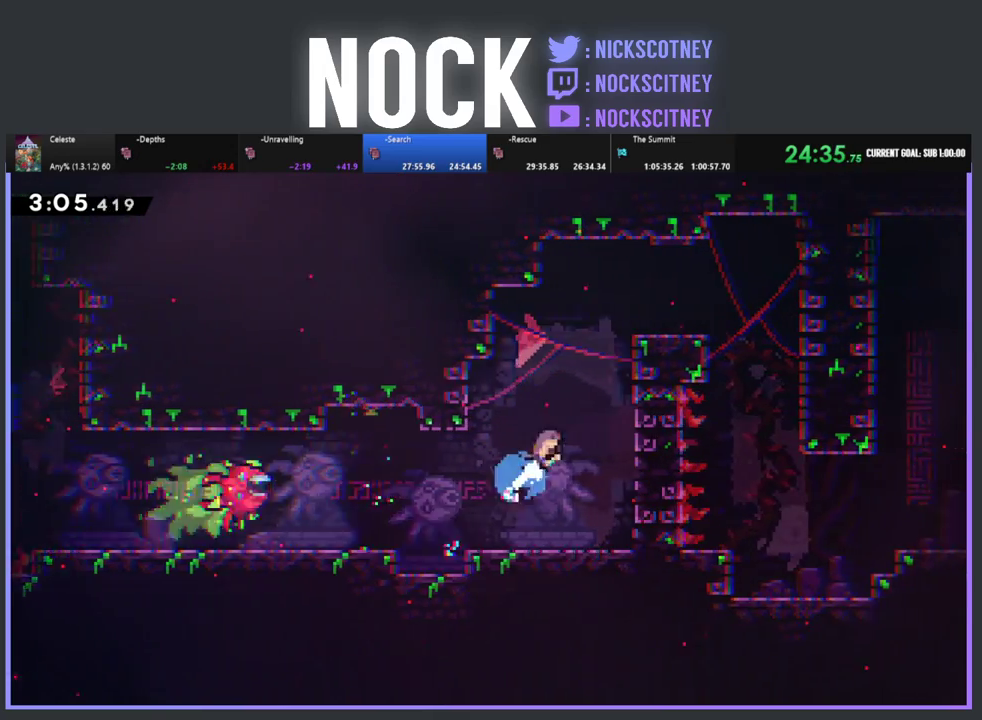
{"buttons": ["CROSS", "R2", "DPAD_UP", "DPAD_RIGHT"], "left_stick": "center", "events": [[183, "CIRCLE", "up"], [300, "CROSS", "down"], [433, "CROSS", "up"], [483, "CROSS", "down"]]}
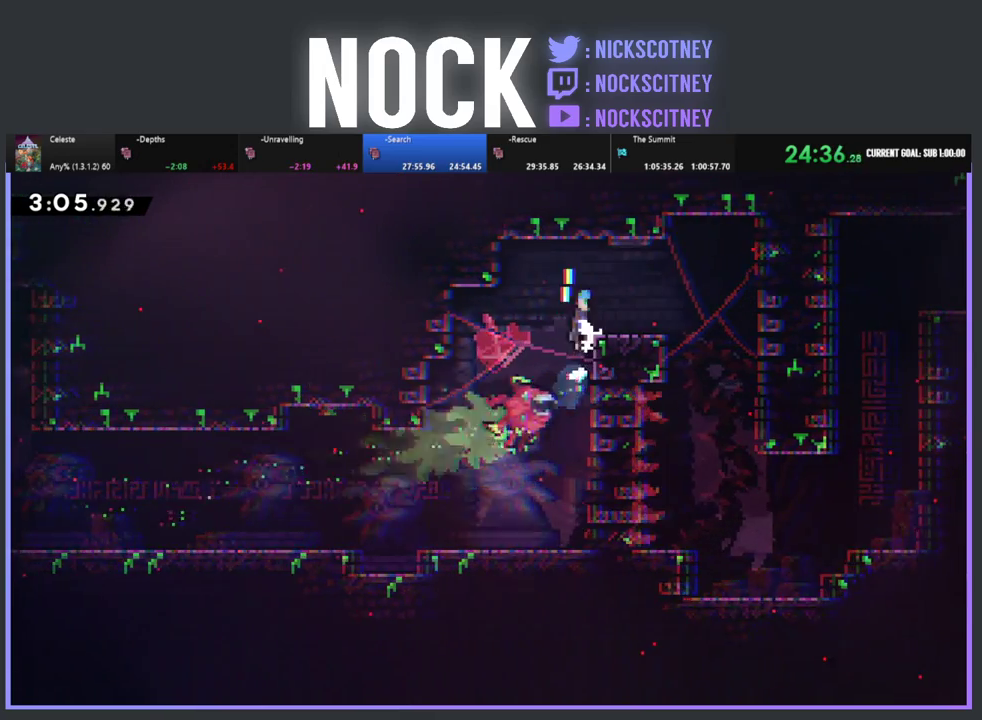
{"buttons": ["DPAD_RIGHT"], "left_stick": "center", "events": [[67, "DPAD_UP", "up"], [217, "CROSS", "up"], [317, "R2", "up"]]}
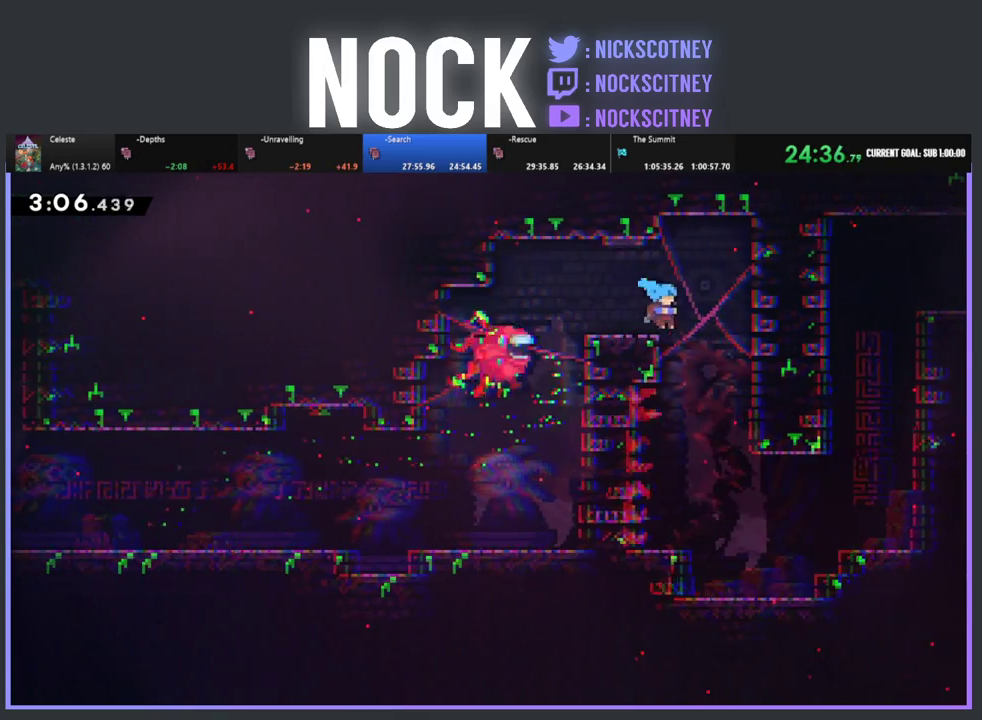
{"buttons": ["DPAD_RIGHT"], "left_stick": "center", "events": [[100, "DPAD_RIGHT", "up"], [333, "DPAD_RIGHT", "down"]]}
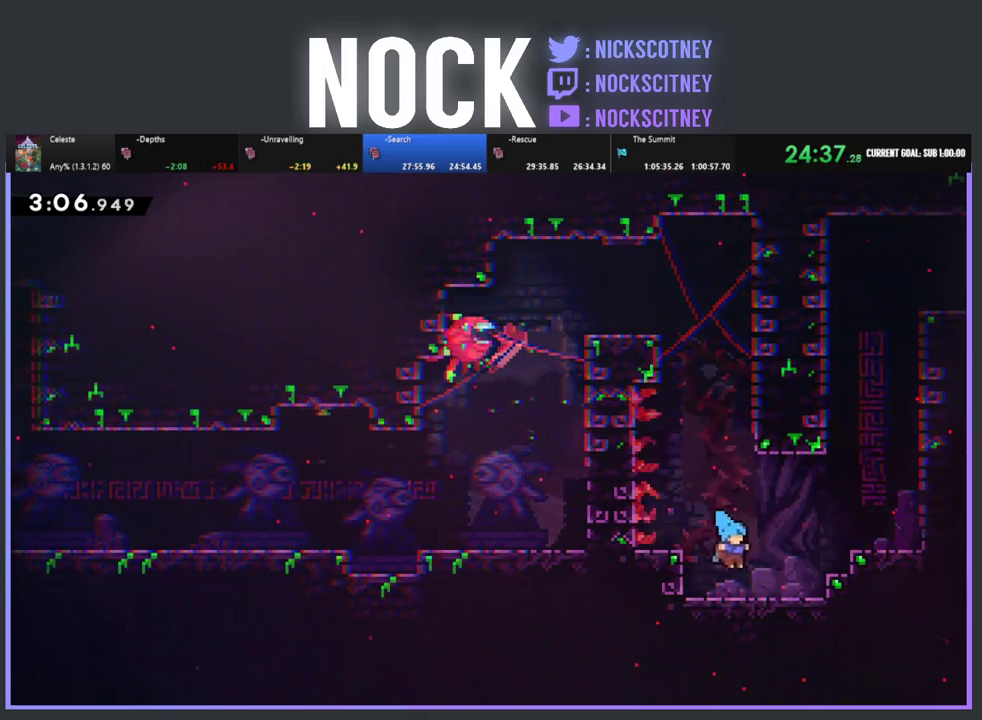
{"buttons": ["CIRCLE", "R2", "DPAD_UP", "DPAD_RIGHT"], "left_stick": "center", "events": [[83, "R2", "down"], [100, "CROSS", "down"], [117, "DPAD_UP", "down"], [383, "CROSS", "up"], [450, "CIRCLE", "down"]]}
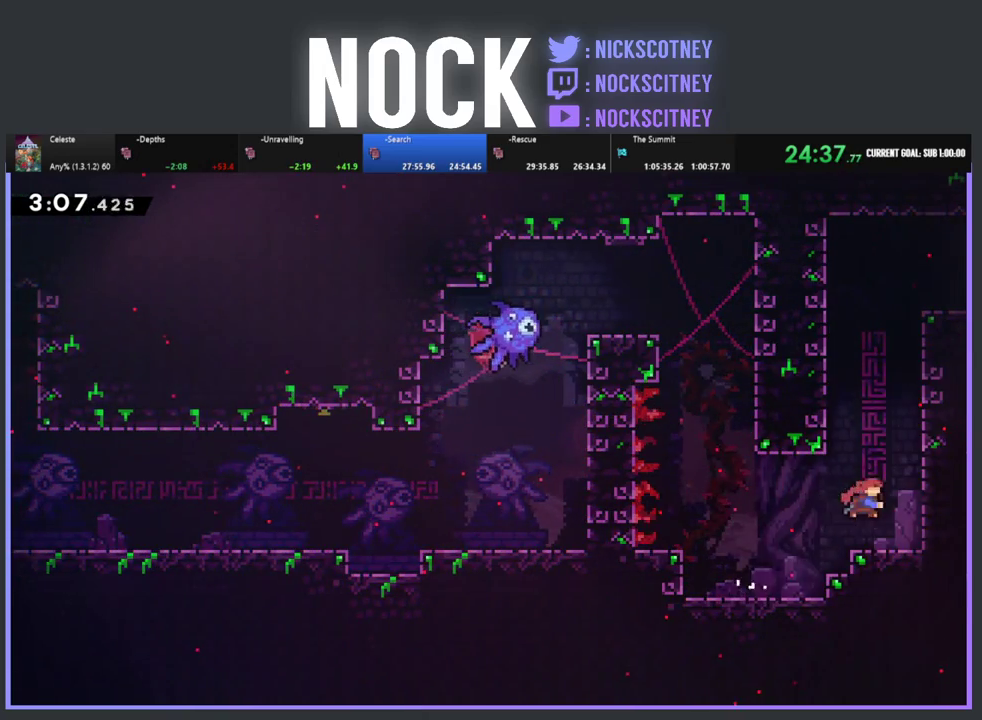
{"buttons": ["CROSS", "R2", "DPAD_UP", "DPAD_RIGHT"], "left_stick": "center", "events": [[17, "DPAD_RIGHT", "up"], [83, "CIRCLE", "up"], [150, "CROSS", "down"], [183, "DPAD_RIGHT", "down"], [317, "CROSS", "up"], [383, "CROSS", "down"]]}
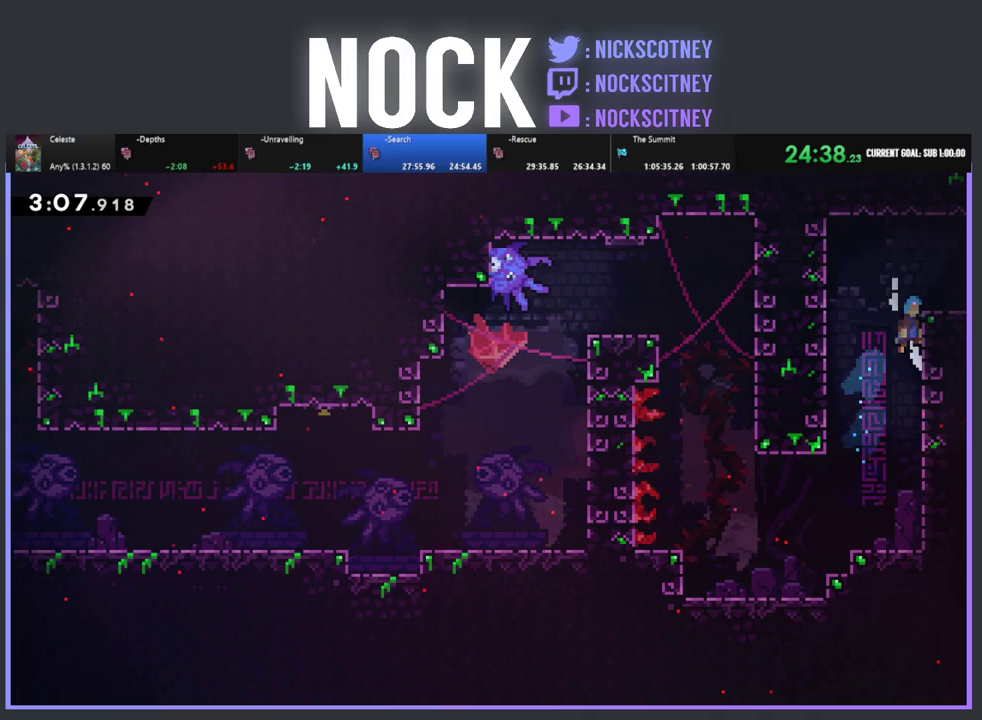
{"buttons": ["DPAD_RIGHT"], "left_stick": "center", "events": [[33, "CROSS", "up"], [83, "CROSS", "down"], [267, "CROSS", "up"], [283, "DPAD_UP", "up"], [300, "R2", "up"]]}
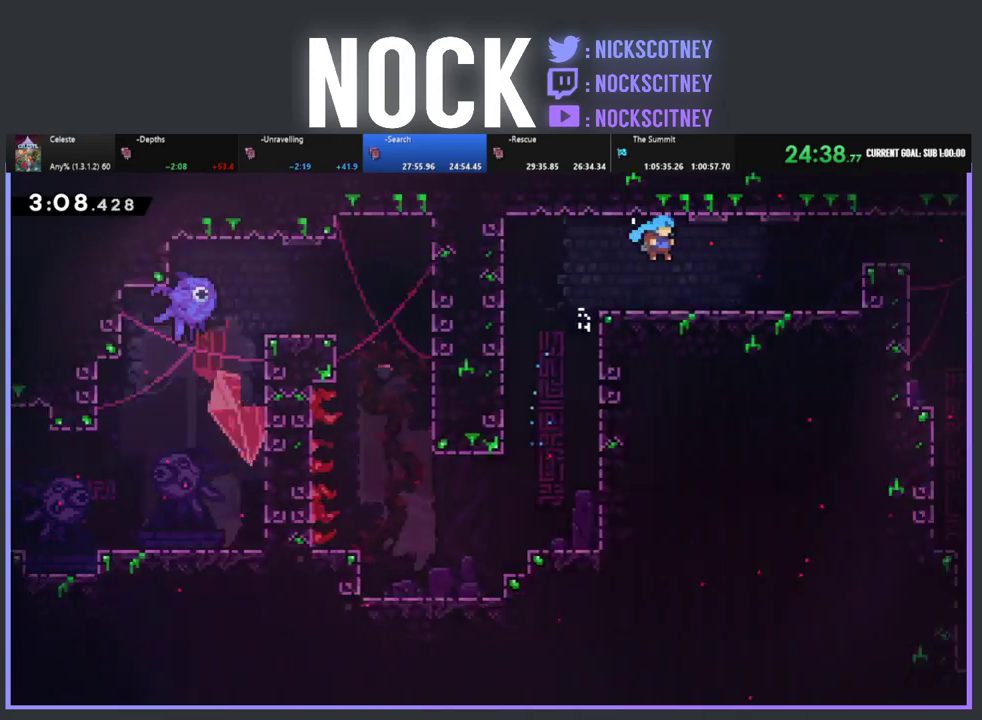
{"buttons": ["DPAD_RIGHT"], "left_stick": "center", "events": [[117, "DPAD_RIGHT", "up"], [267, "DPAD_RIGHT", "down"]]}
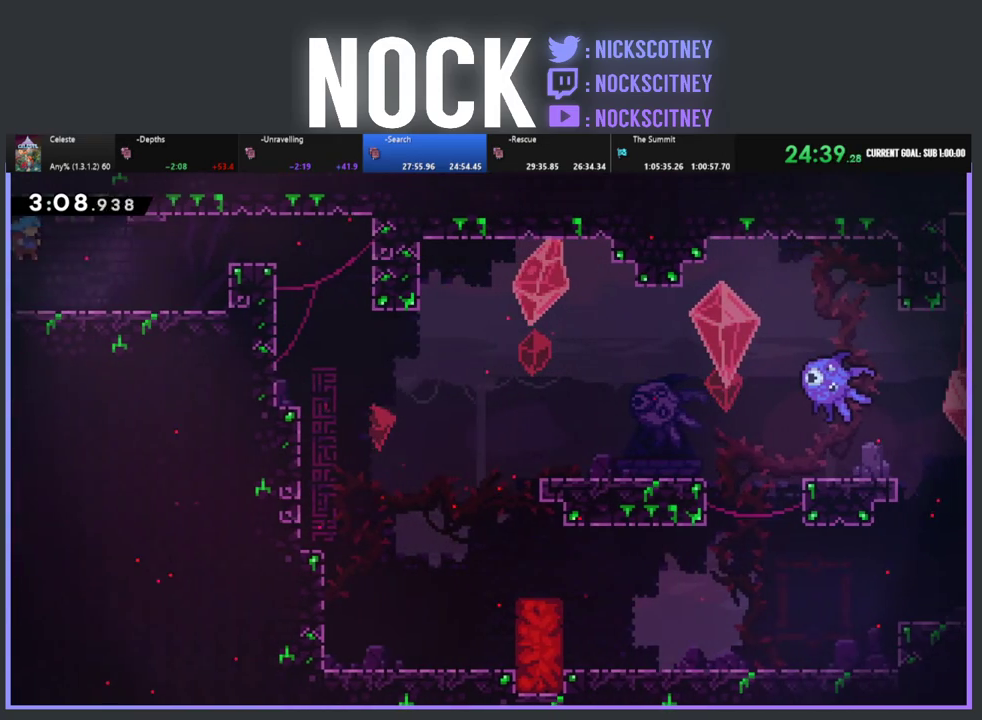
{"buttons": ["CROSS", "R2", "DPAD_RIGHT"], "left_stick": "center", "events": [[233, "R2", "down"], [433, "CROSS", "down"]]}
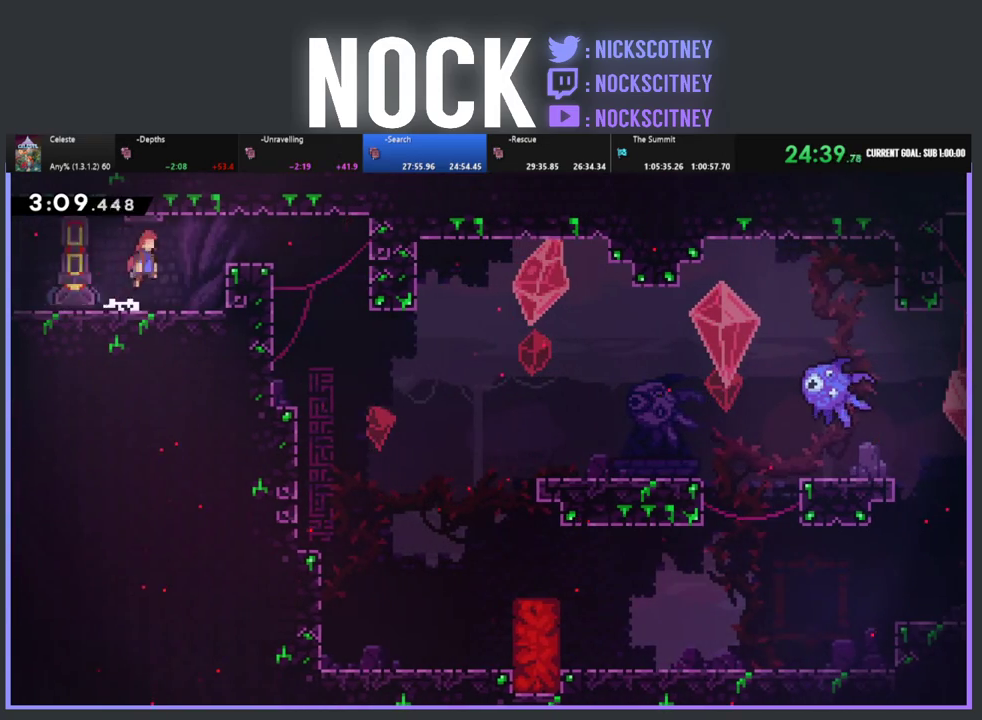
{"buttons": ["DPAD_RIGHT"], "left_stick": "center", "events": [[400, "CROSS", "up"], [467, "R2", "up"]]}
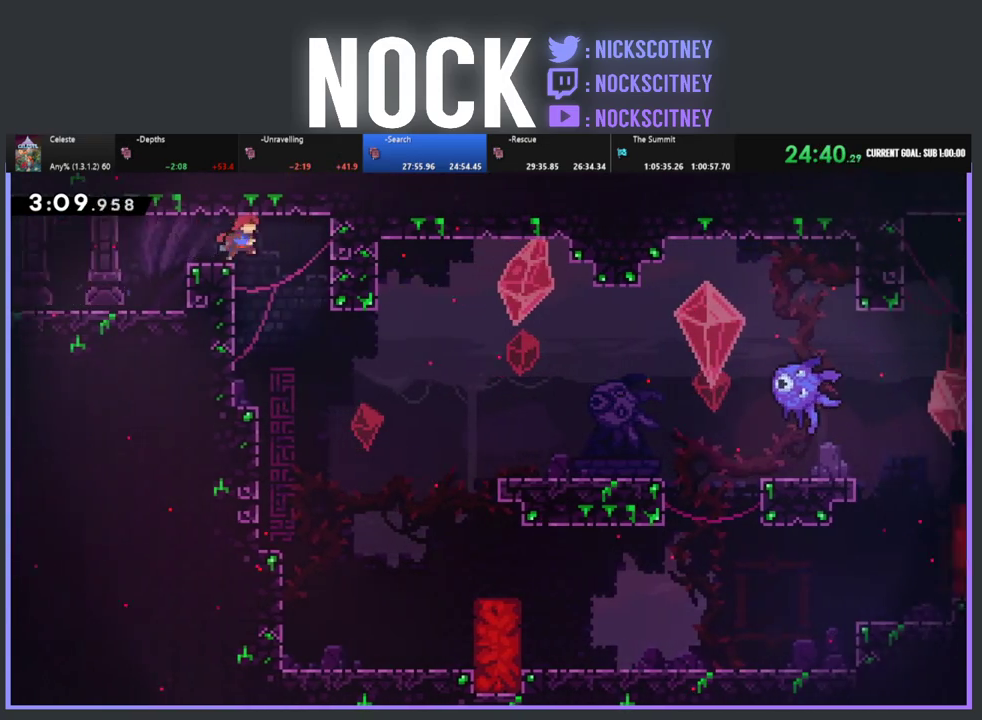
{"buttons": ["DPAD_RIGHT"], "left_stick": "center", "events": [[167, "DPAD_RIGHT", "up"], [317, "DPAD_RIGHT", "down"]]}
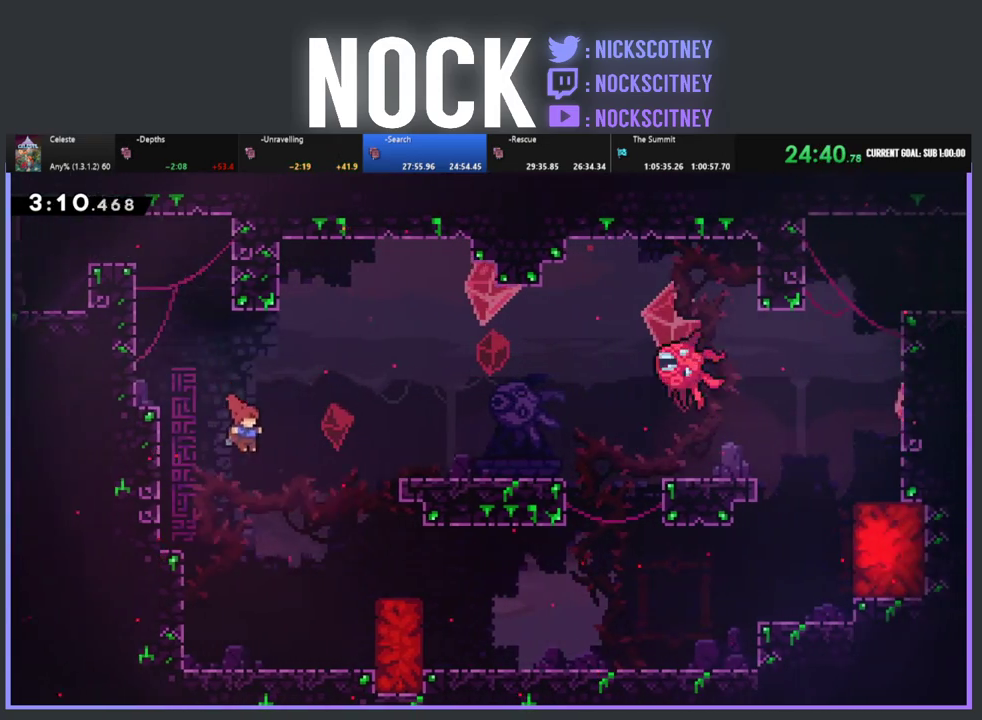
{"buttons": [], "left_stick": "center", "events": [[183, "CIRCLE", "down"], [333, "CIRCLE", "up"], [450, "DPAD_RIGHT", "up"]]}
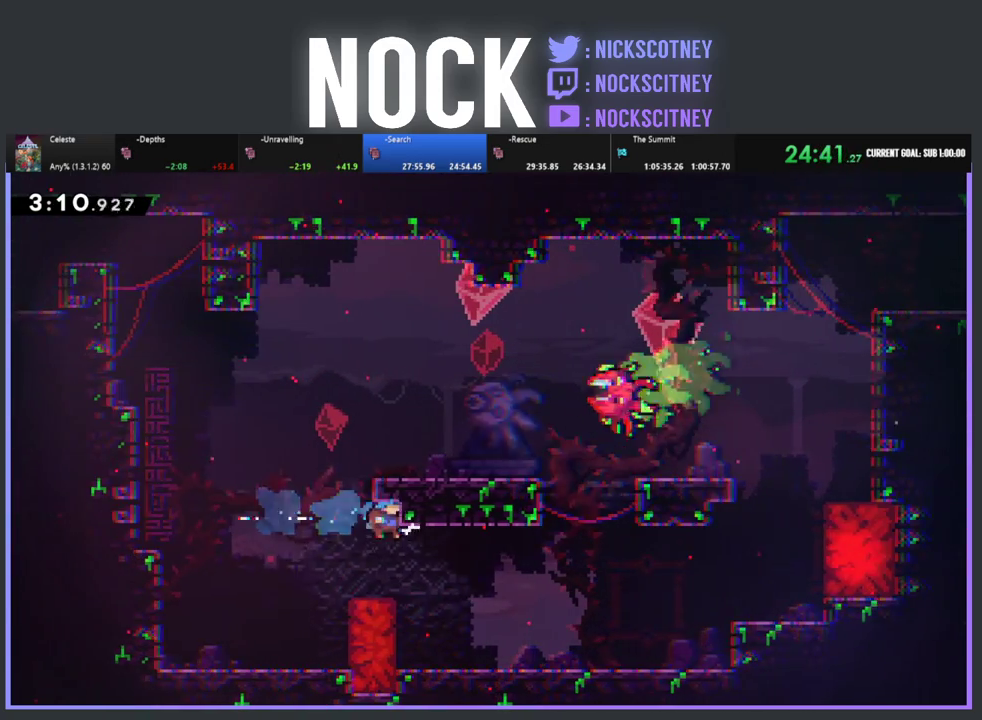
{"buttons": ["R2", "DPAD_RIGHT"], "left_stick": "center", "events": [[117, "DPAD_RIGHT", "down"], [500, "R2", "down"]]}
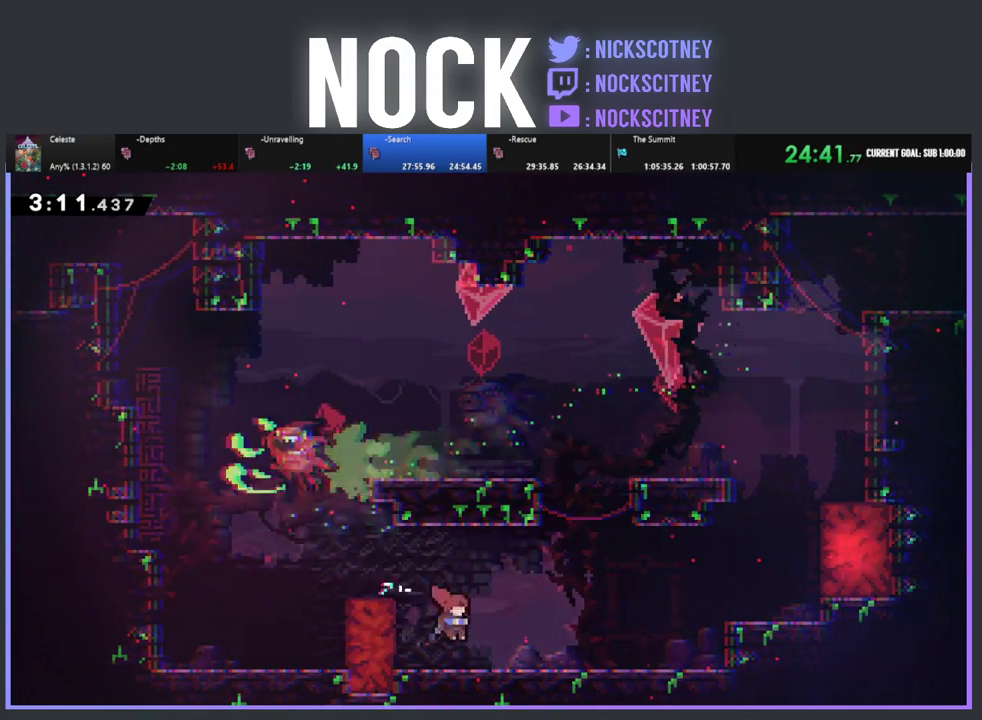
{"buttons": ["R2", "DPAD_RIGHT"], "left_stick": "center", "events": []}
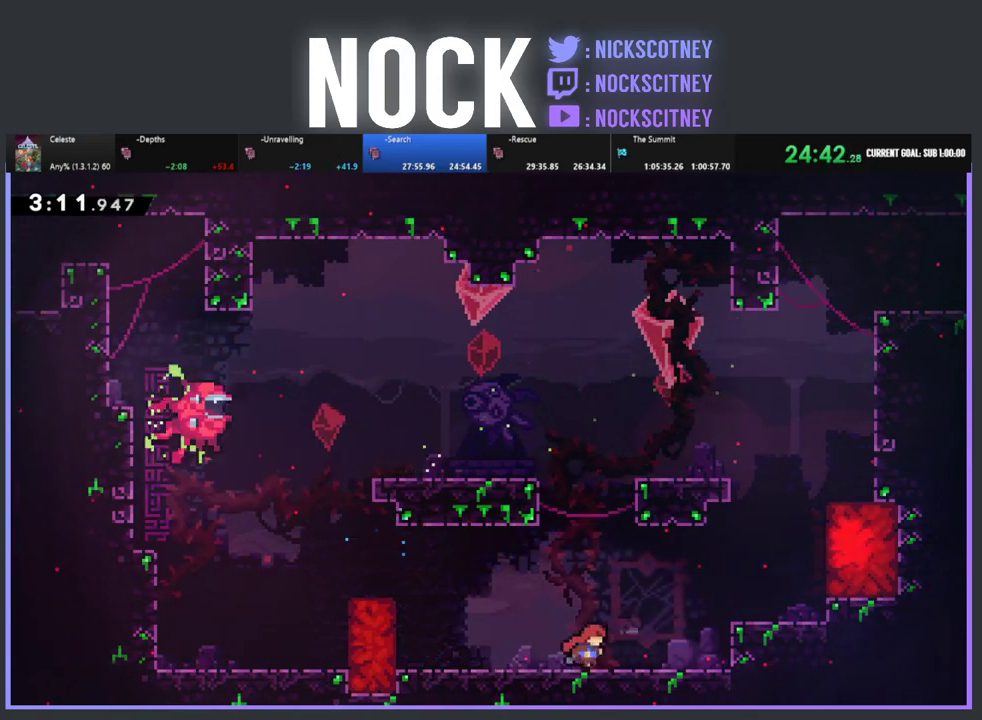
{"buttons": ["CIRCLE", "R2", "DPAD_UP"], "left_stick": "center", "events": [[217, "CROSS", "down"], [350, "DPAD_UP", "down"], [367, "DPAD_RIGHT", "up"], [383, "CROSS", "up"], [467, "CIRCLE", "down"]]}
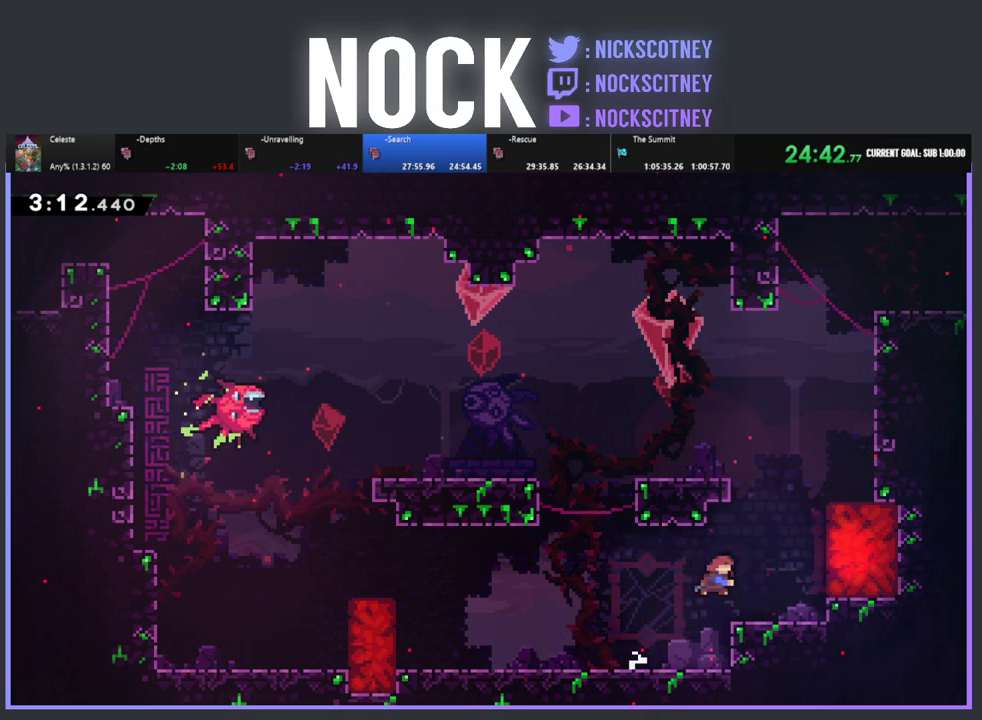
{"buttons": ["R2"], "left_stick": "center"}
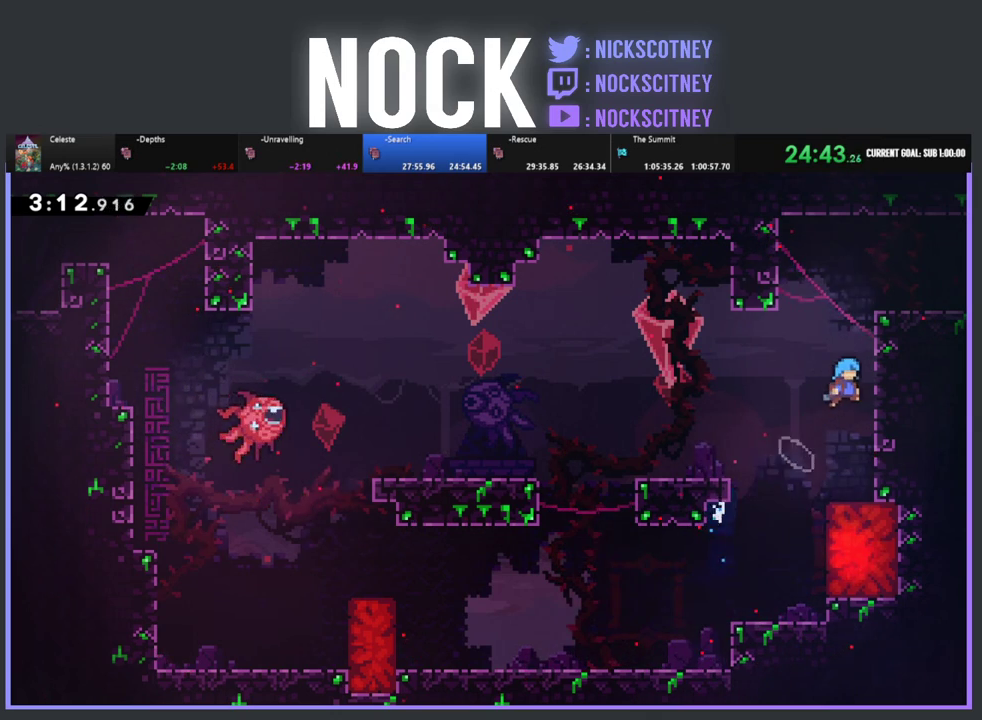
{"buttons": ["CROSS", "R2", "DPAD_UP", "DPAD_RIGHT"], "left_stick": "center"}
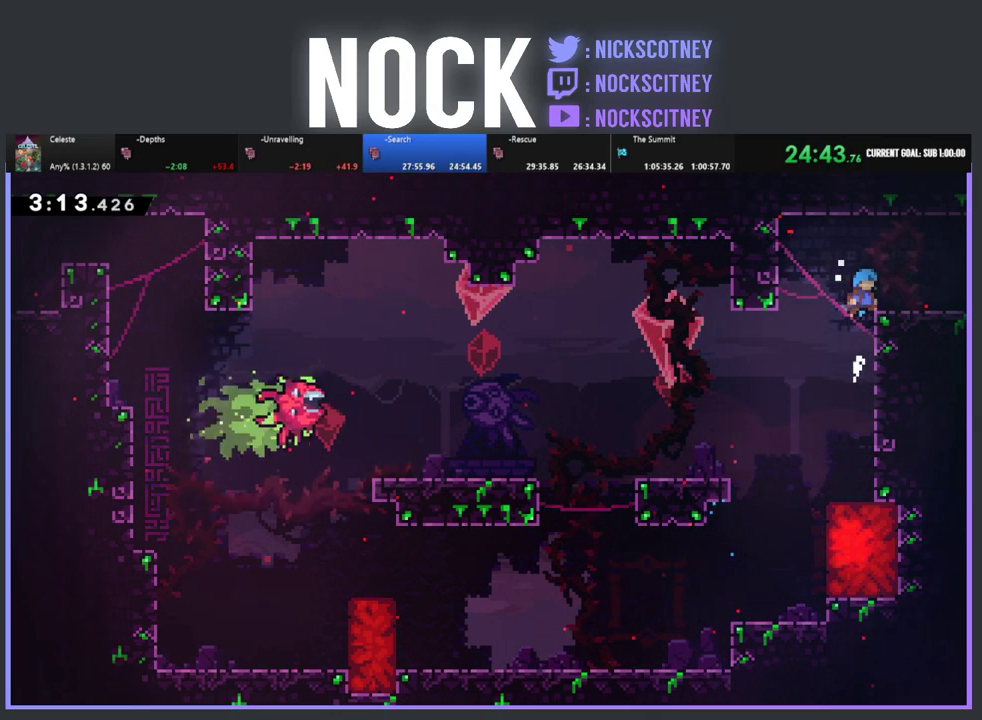
{"buttons": ["DPAD_RIGHT"], "left_stick": "center", "events": [[67, "DPAD_UP", "up"], [100, "CROSS", "up"], [117, "R2", "up"], [217, "CIRCLE", "down"], [450, "CIRCLE", "up"]]}
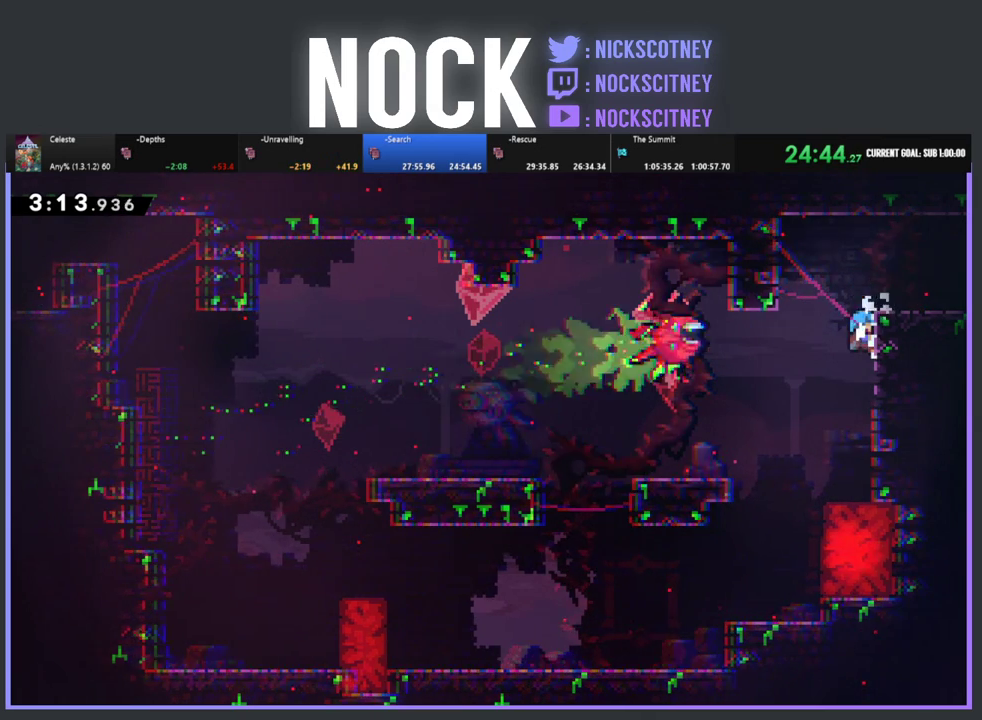
{"buttons": ["CROSS", "R2", "DPAD_UP", "DPAD_RIGHT"], "left_stick": "center", "events": [[83, "DPAD_UP", "down"], [117, "CROSS", "down"], [133, "R2", "down"]]}
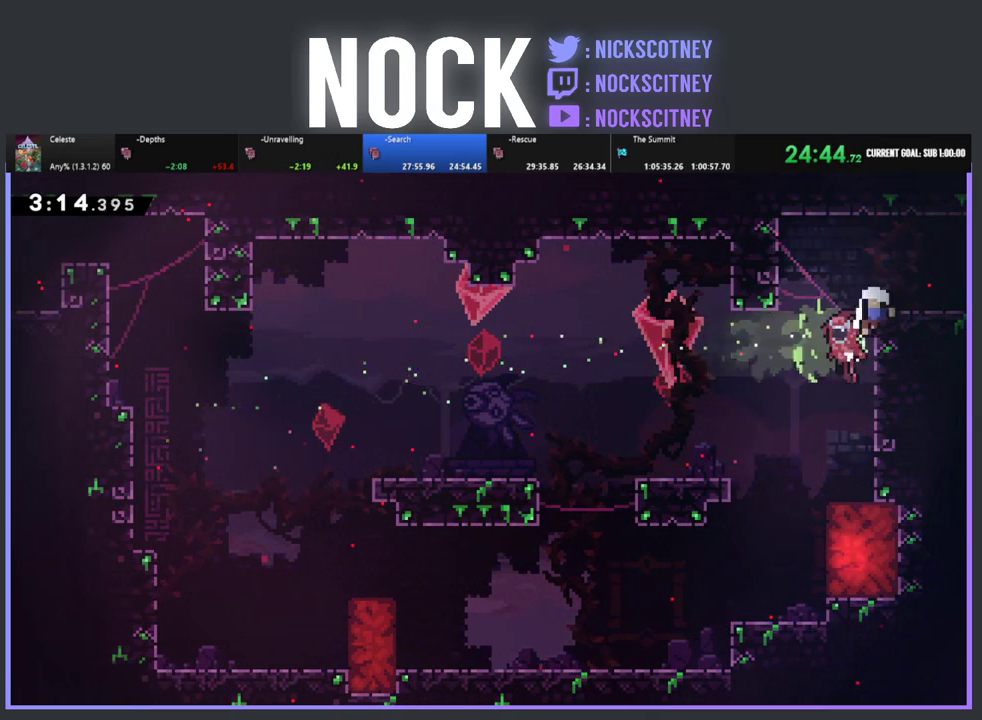
{"buttons": [], "left_stick": "center", "events": [[117, "CROSS", "up"], [150, "R2", "up"], [167, "DPAD_UP", "up"], [217, "DPAD_RIGHT", "up"]]}
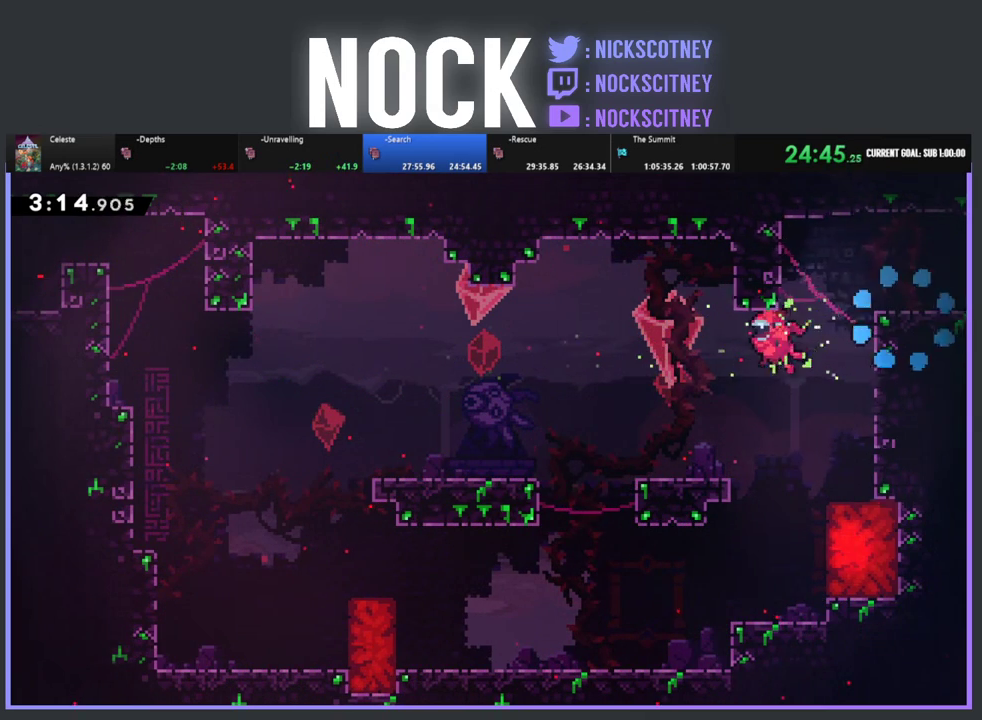
{"buttons": [], "left_stick": "center", "events": []}
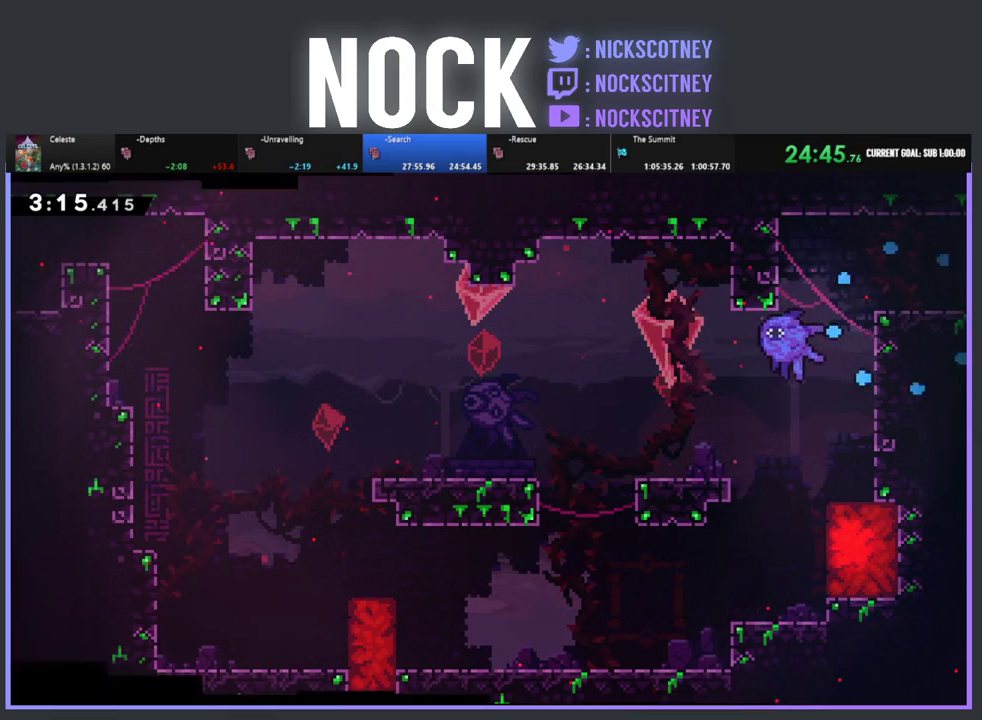
{"buttons": [], "left_stick": "center", "events": []}
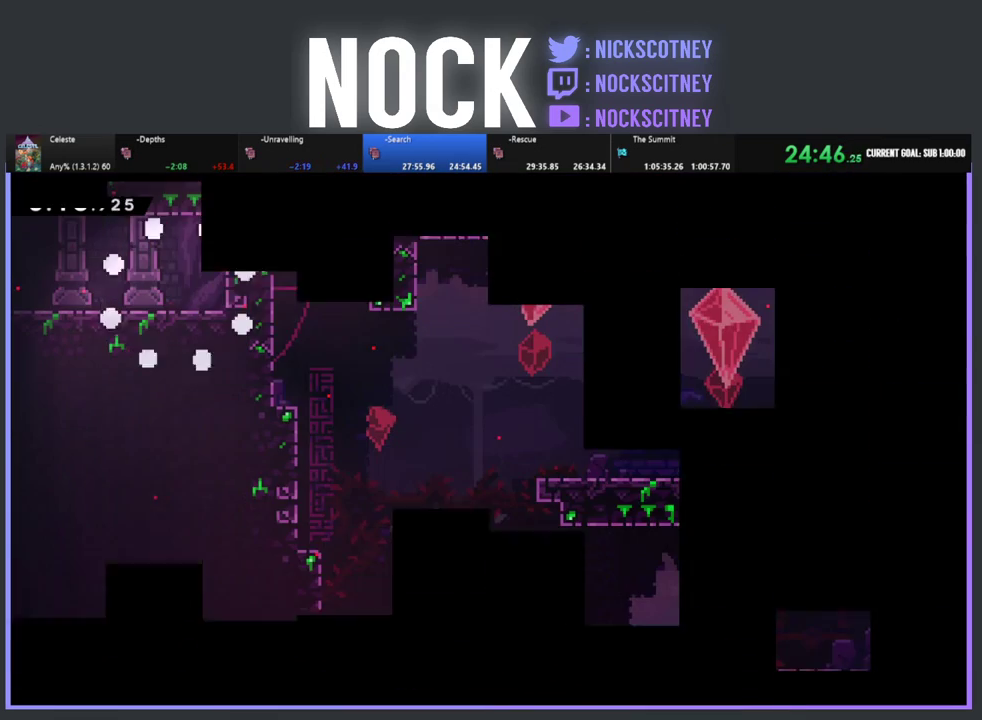
{"buttons": ["R2", "DPAD_RIGHT"], "left_stick": "center", "events": [[17, "DPAD_RIGHT", "down"], [183, "R2", "down"]]}
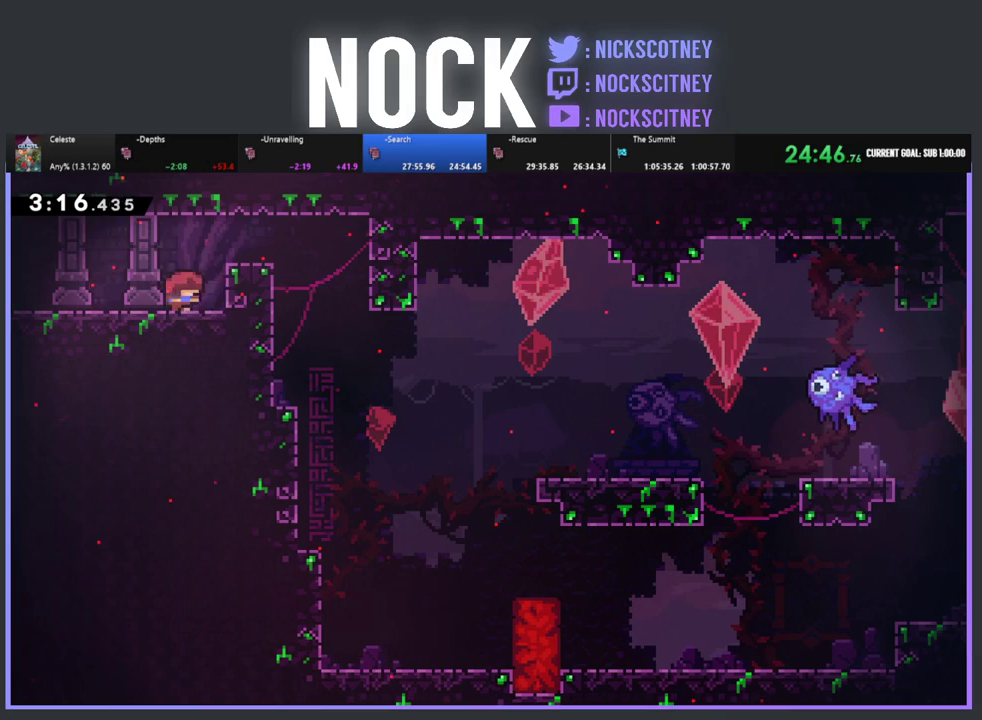
{"buttons": ["R2", "DPAD_RIGHT"], "left_stick": "center", "events": [[133, "CROSS", "down"], [283, "CROSS", "up"]]}
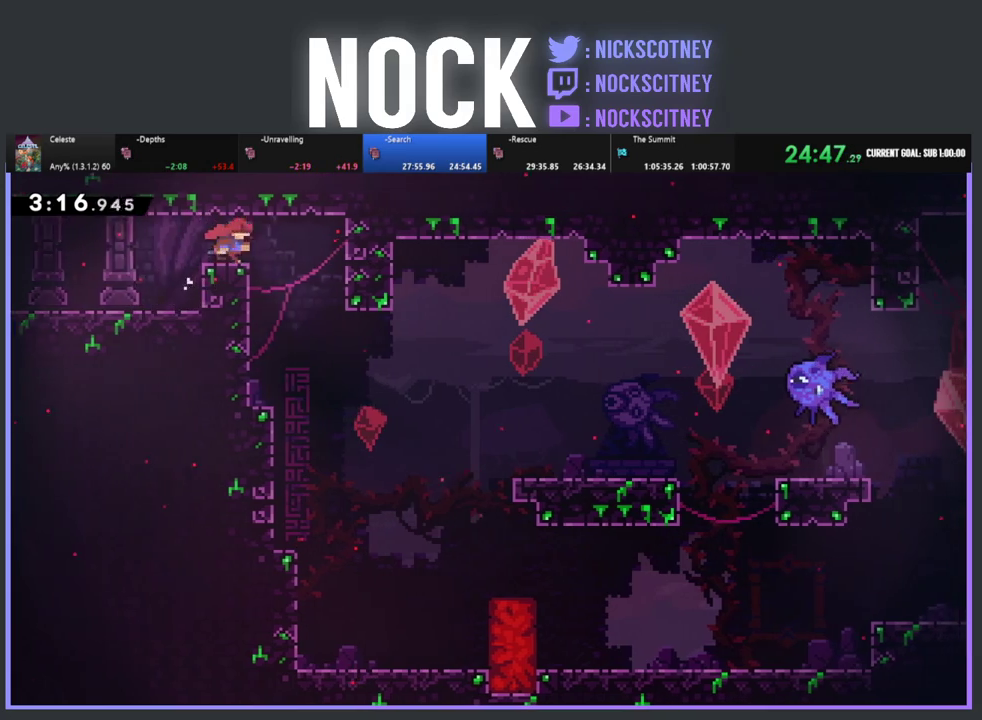
{"buttons": ["DPAD_RIGHT"], "left_stick": "center", "events": [[33, "R2", "up"]]}
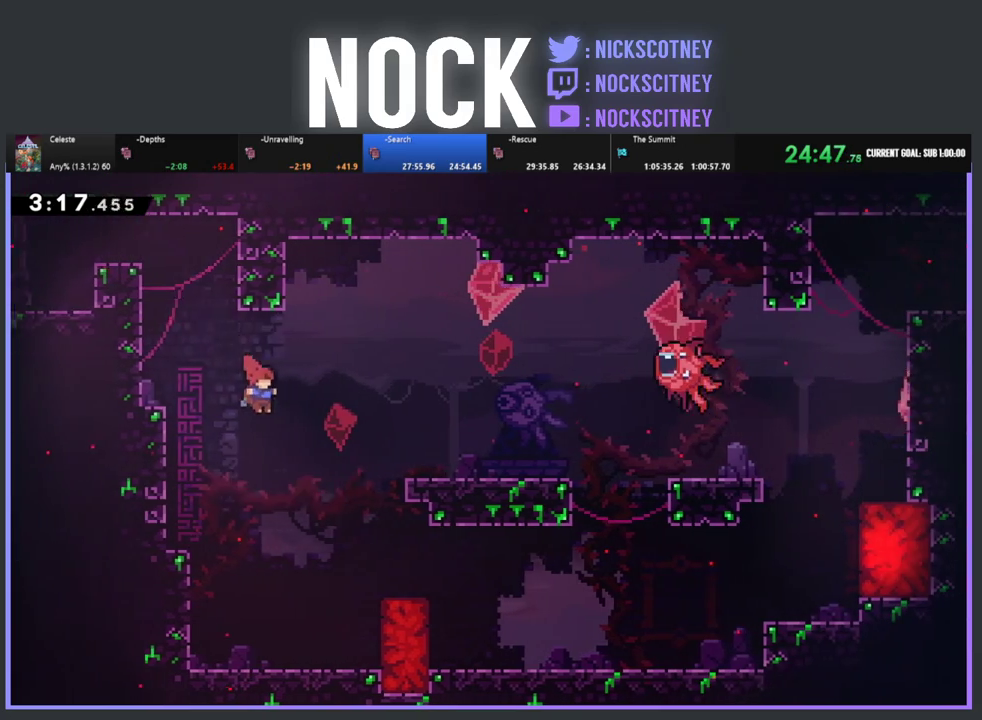
{"buttons": ["DPAD_RIGHT"], "left_stick": "center", "events": [[367, "CIRCLE", "down"], [483, "CIRCLE", "up"]]}